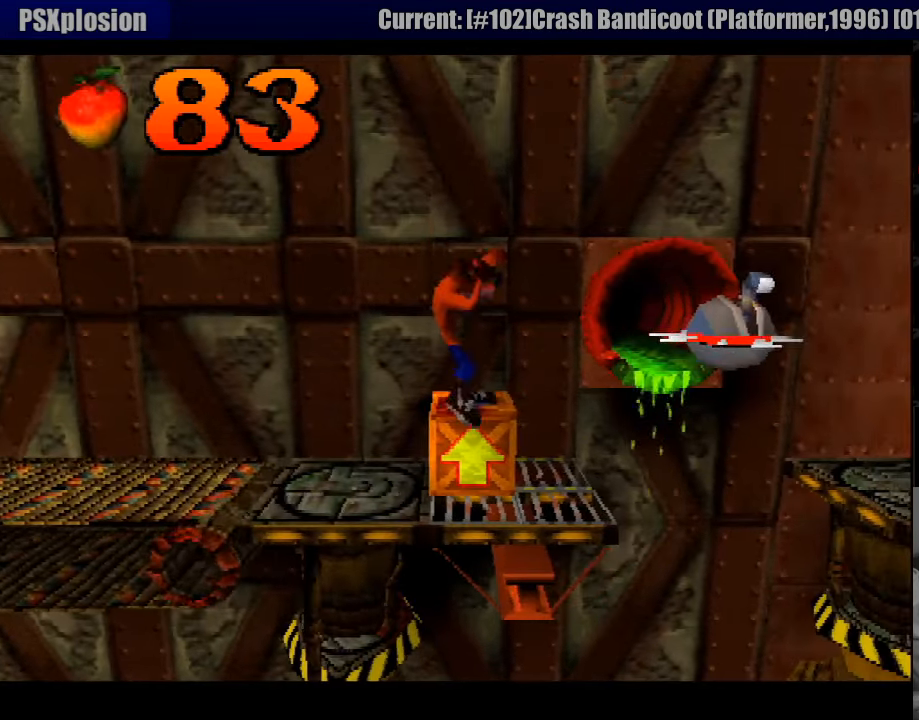
Gameplay with a controller (PlayStation layout); each line is a JSON object with the inputs held at the frame after it. "events" lists button and stick changes between this image and that frame as [ms after this image, input, new state], when the widget could be followed in between. Not read: L3 R3.
{"buttons": ["DPAD_LEFT"], "events": [[83, "SQUARE", "down"], [200, "SQUARE", "up"], [500, "DPAD_LEFT", "down"]]}
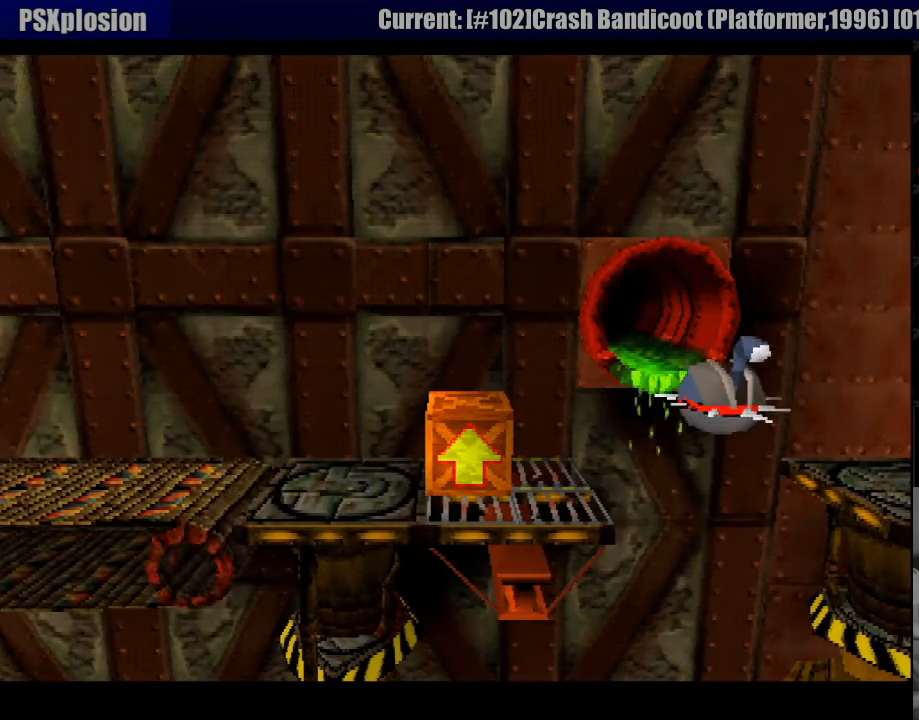
{"buttons": ["SQUARE"], "events": [[117, "DPAD_LEFT", "up"], [250, "SQUARE", "down"], [283, "DPAD_RIGHT", "down"], [434, "DPAD_RIGHT", "up"]]}
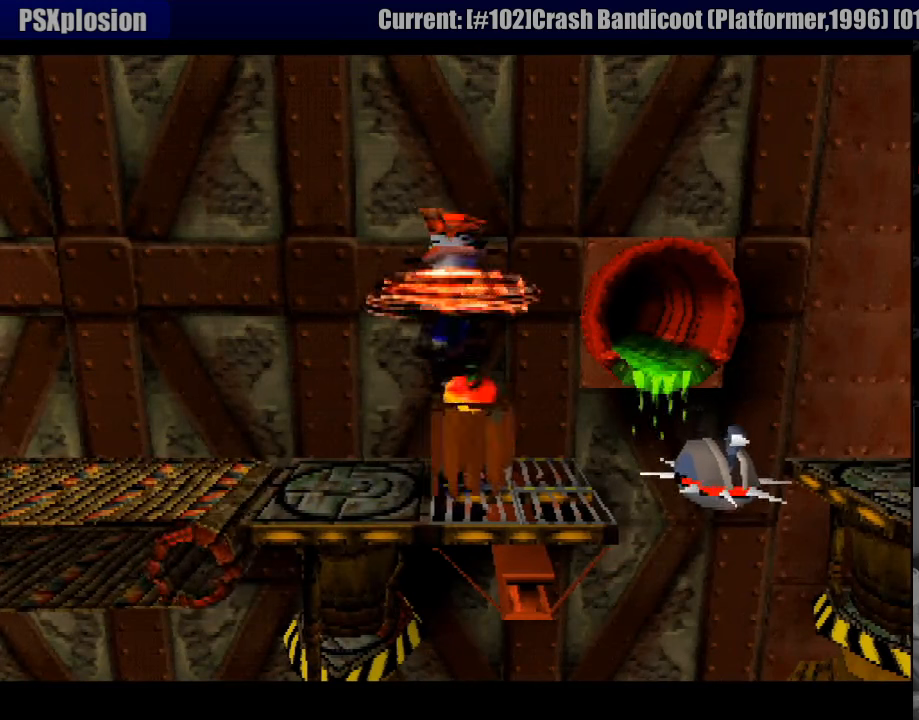
{"buttons": ["DPAD_RIGHT"], "events": [[83, "SQUARE", "up"], [433, "DPAD_RIGHT", "down"]]}
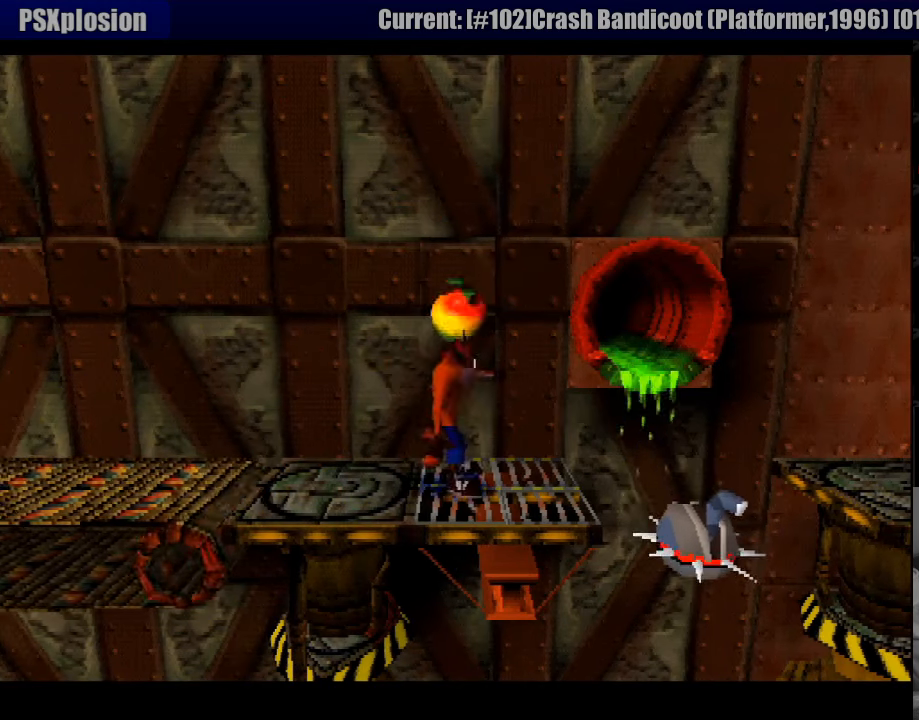
{"buttons": ["CROSS", "DPAD_RIGHT"], "events": [[233, "CROSS", "down"]]}
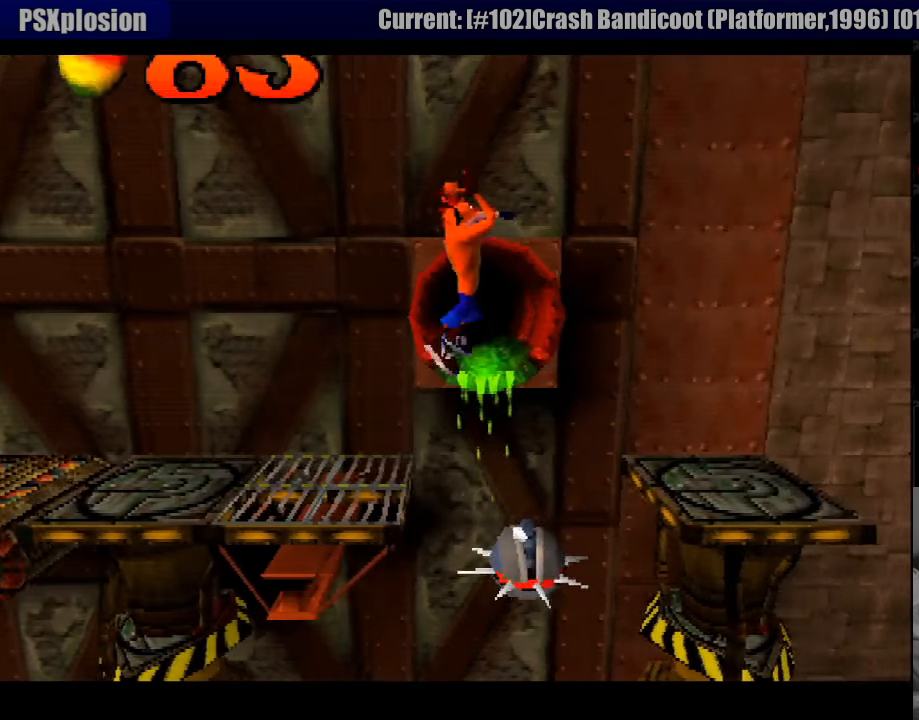
{"buttons": [], "events": [[283, "CROSS", "up"], [400, "DPAD_RIGHT", "up"]]}
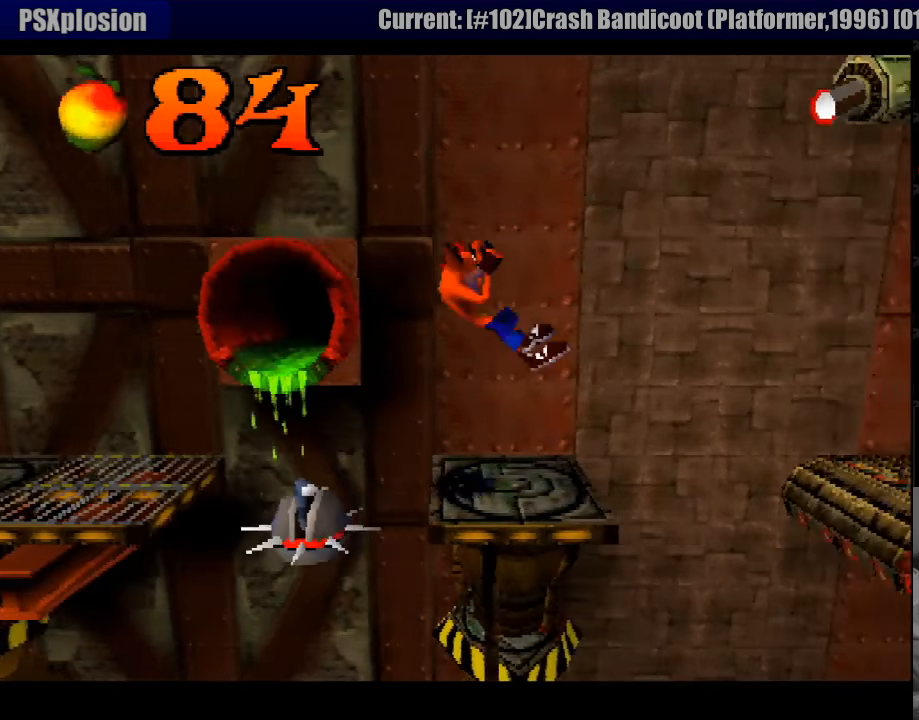
{"buttons": [], "events": []}
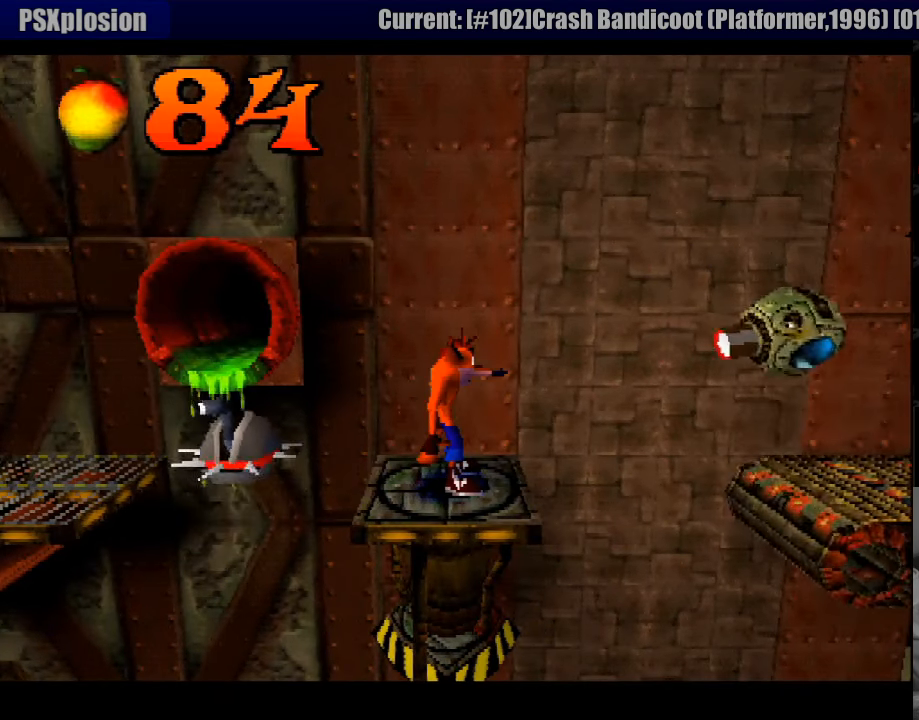
{"buttons": [], "events": []}
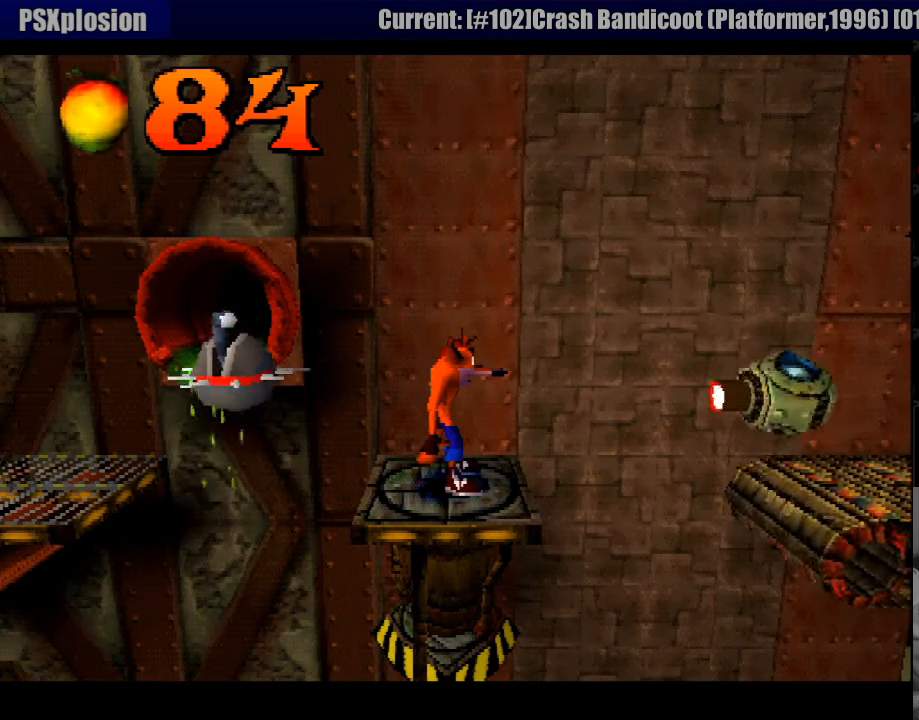
{"buttons": ["CROSS", "DPAD_RIGHT"], "events": [[216, "DPAD_RIGHT", "down"], [433, "CROSS", "down"]]}
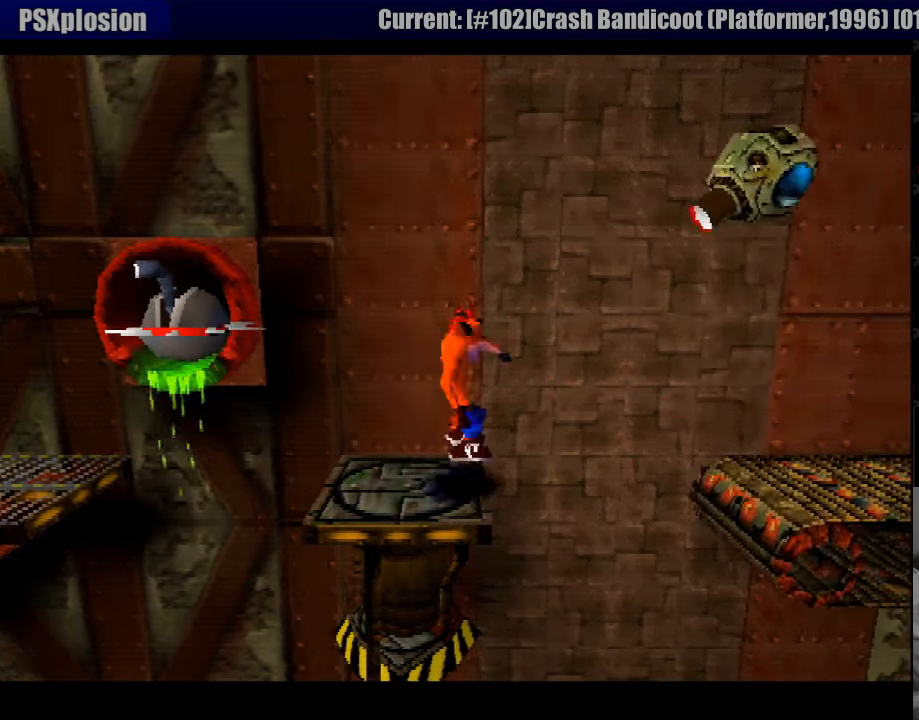
{"buttons": ["DPAD_RIGHT"], "events": [[350, "CROSS", "up"]]}
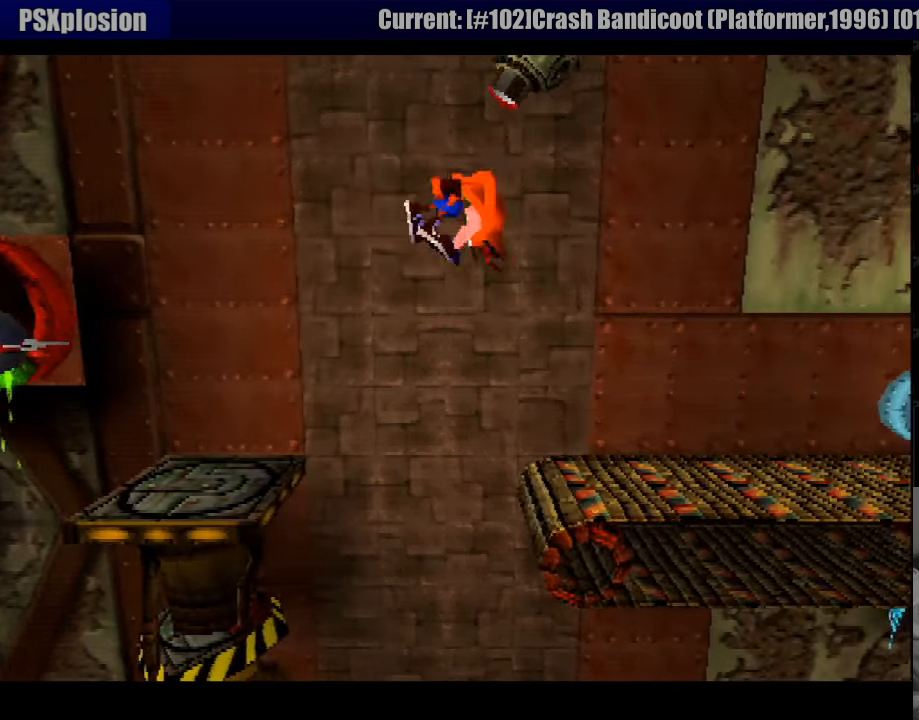
{"buttons": ["DPAD_RIGHT"], "events": []}
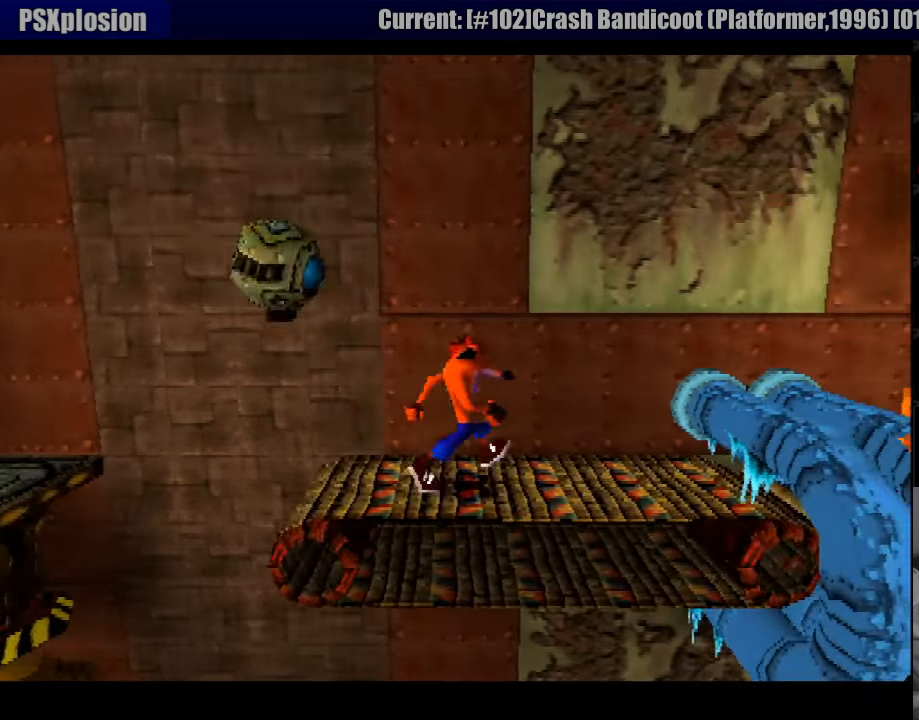
{"buttons": [], "events": [[50, "CROSS", "down"], [83, "DPAD_RIGHT", "up"], [100, "DPAD_RIGHT", "down"], [233, "CROSS", "up"], [300, "DPAD_RIGHT", "up"]]}
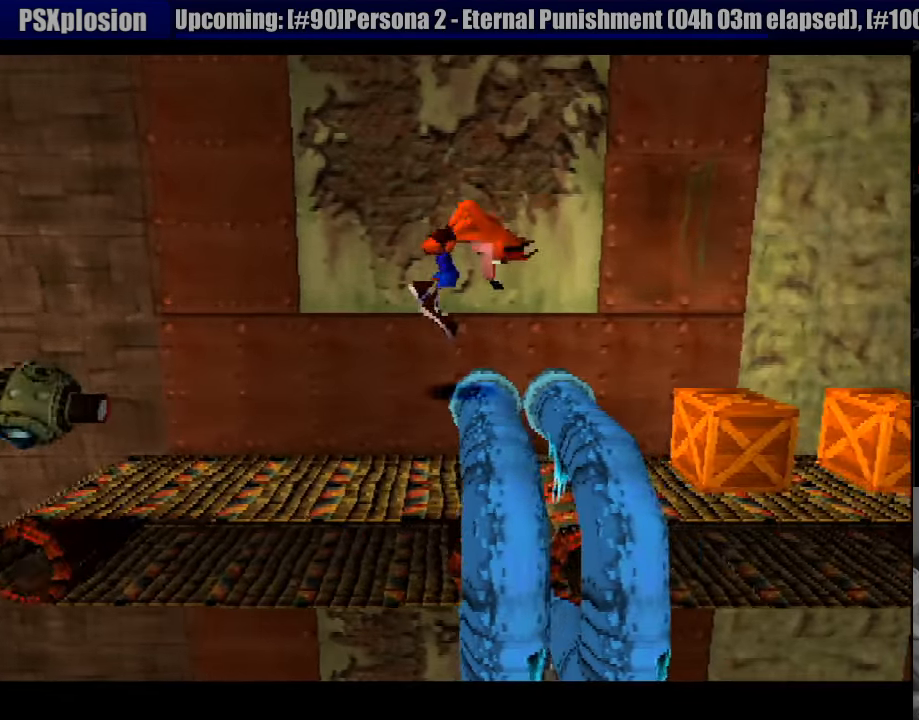
{"buttons": ["DPAD_RIGHT"], "events": [[150, "DPAD_RIGHT", "down"], [216, "CROSS", "down"], [316, "CROSS", "up"]]}
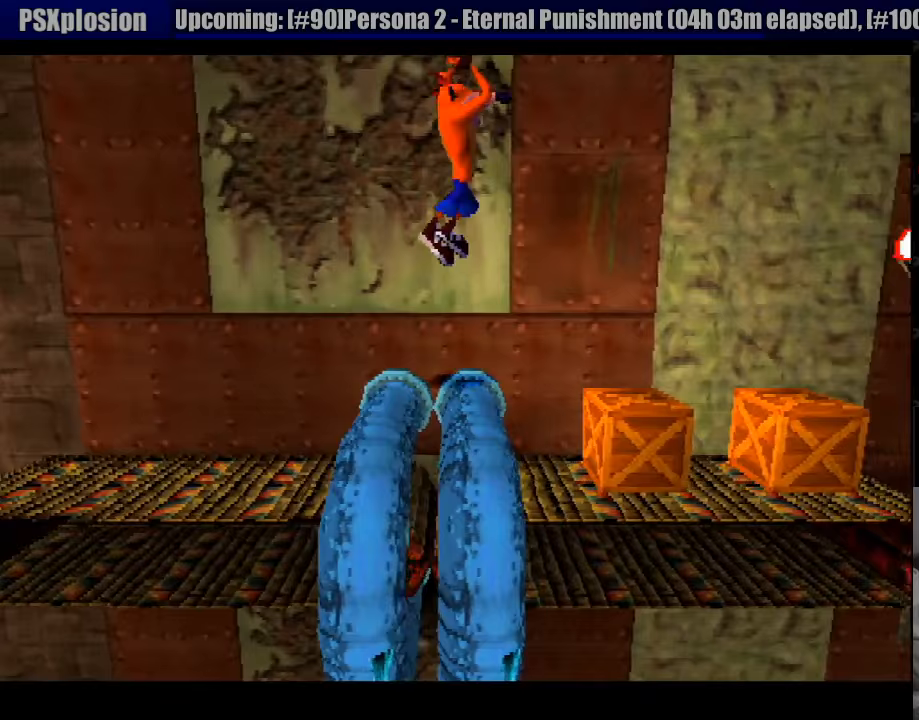
{"buttons": ["SQUARE"], "events": [[283, "SQUARE", "down"], [450, "DPAD_RIGHT", "up"]]}
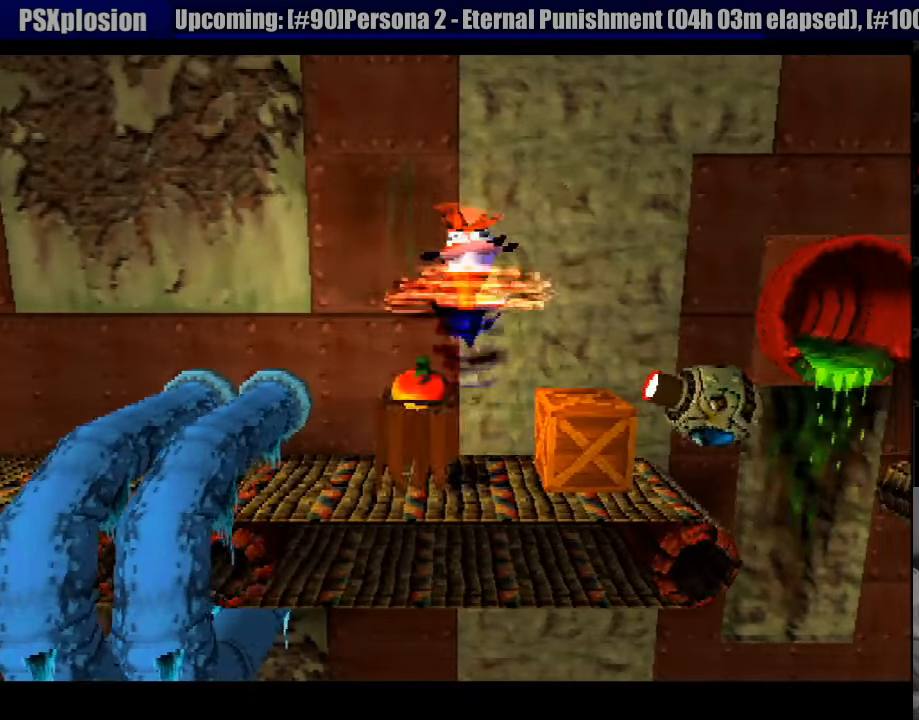
{"buttons": [], "events": [[67, "SQUARE", "up"], [100, "DPAD_LEFT", "down"], [450, "DPAD_LEFT", "up"]]}
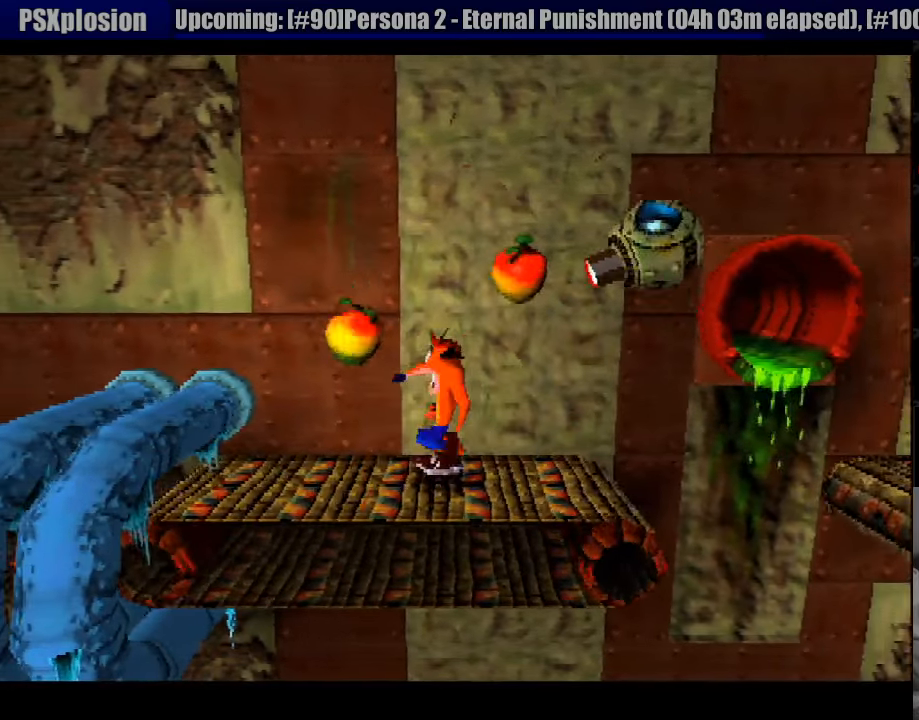
{"buttons": ["DPAD_LEFT"], "events": [[417, "DPAD_LEFT", "down"]]}
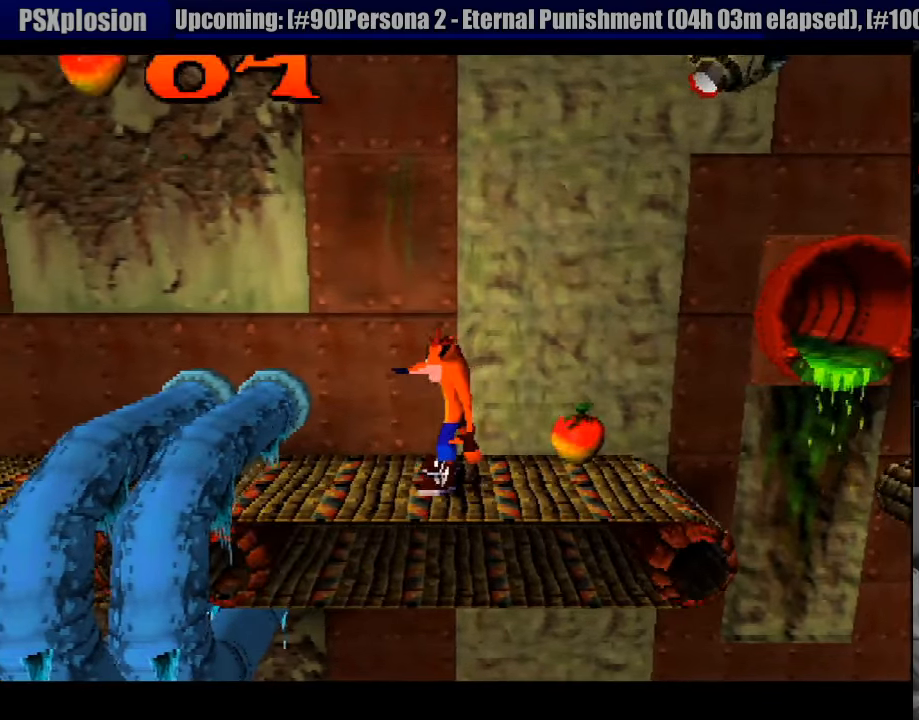
{"buttons": ["DPAD_RIGHT"], "events": [[33, "DPAD_LEFT", "up"], [267, "DPAD_RIGHT", "down"]]}
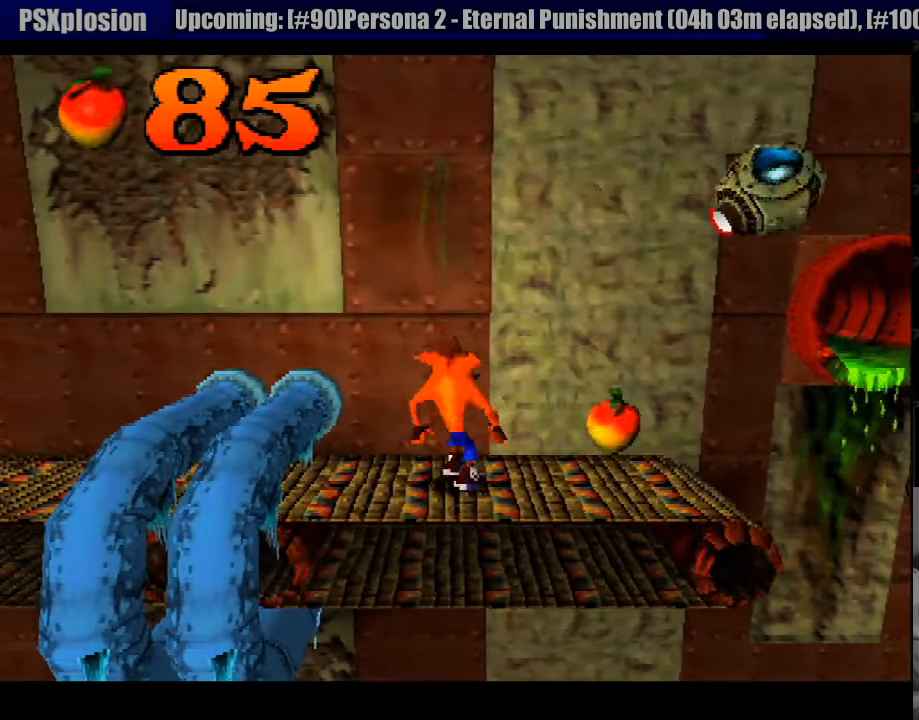
{"buttons": ["DPAD_LEFT"], "events": [[33, "DPAD_RIGHT", "up"], [150, "DPAD_RIGHT", "down"], [200, "DPAD_RIGHT", "up"], [450, "DPAD_LEFT", "down"]]}
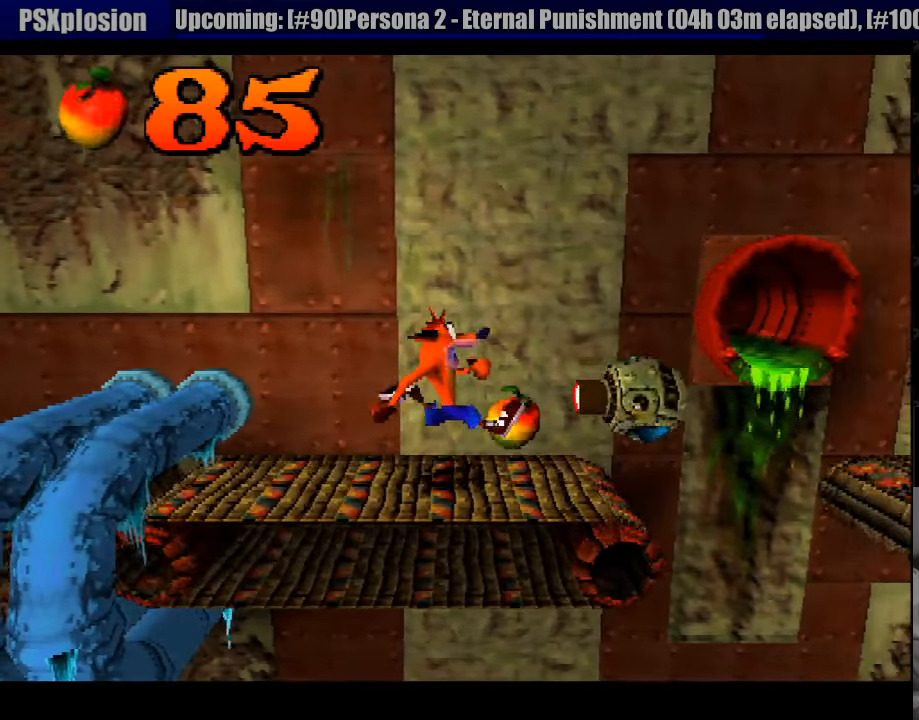
{"buttons": ["DPAD_RIGHT"], "events": [[117, "DPAD_LEFT", "up"], [283, "DPAD_RIGHT", "down"]]}
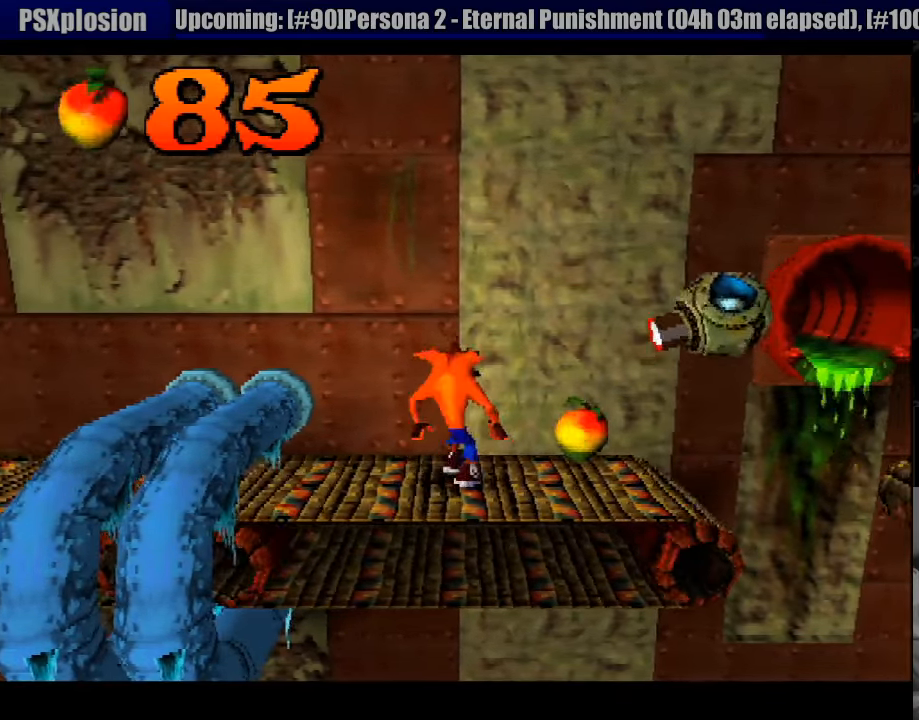
{"buttons": ["CROSS", "DPAD_RIGHT"], "events": [[500, "CROSS", "down"]]}
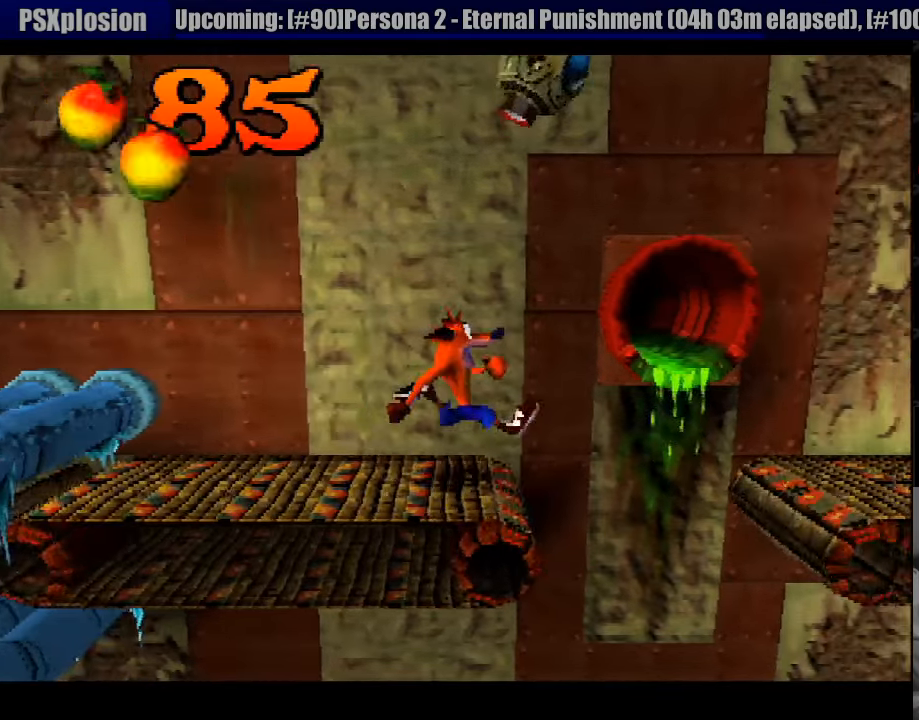
{"buttons": ["CROSS", "DPAD_RIGHT"], "events": []}
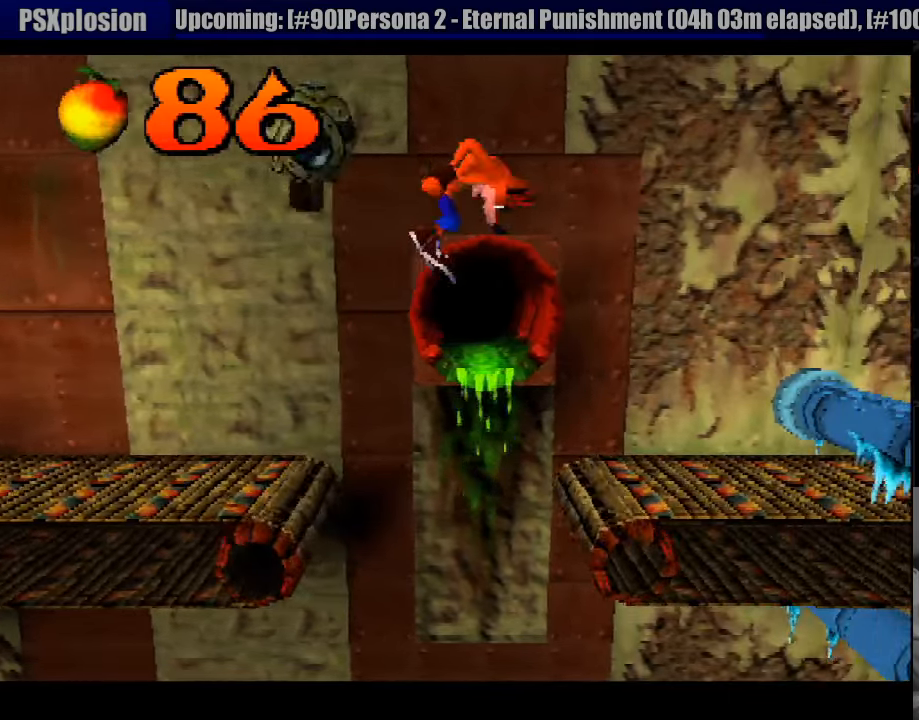
{"buttons": [], "events": [[250, "CROSS", "up"], [417, "DPAD_RIGHT", "up"]]}
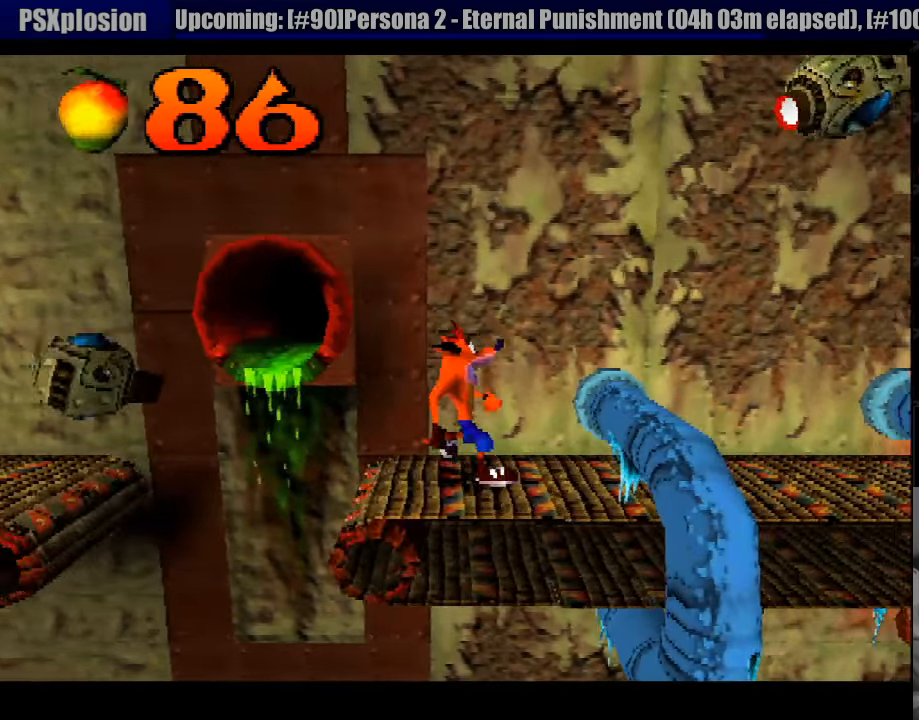
{"buttons": ["DPAD_RIGHT"], "events": [[67, "DPAD_RIGHT", "down"], [250, "DPAD_RIGHT", "up"], [467, "DPAD_RIGHT", "down"]]}
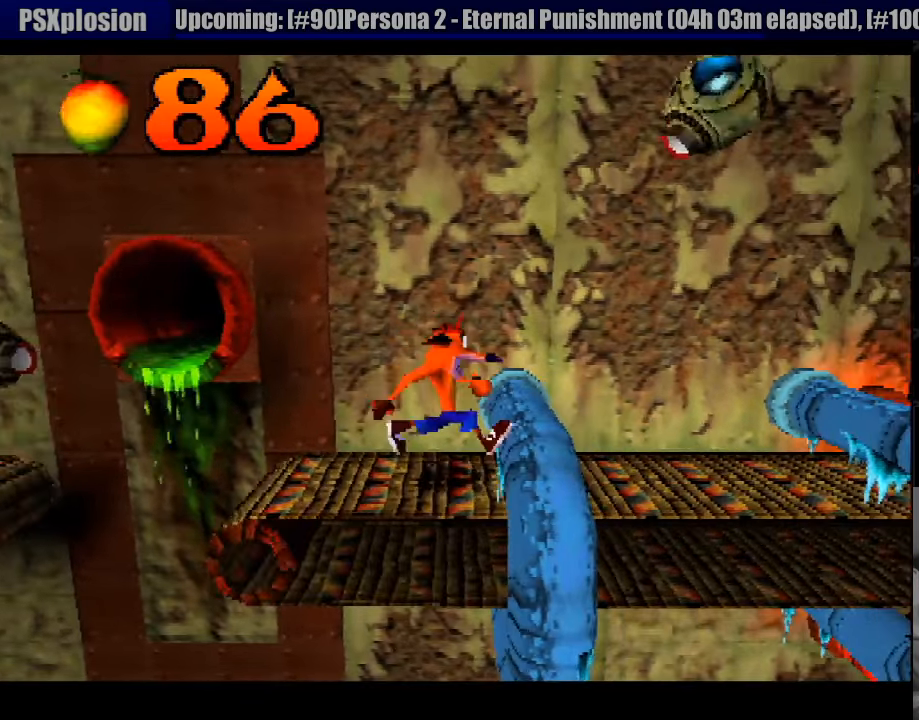
{"buttons": [], "events": [[149, "DPAD_RIGHT", "up"], [216, "DPAD_RIGHT", "down"], [283, "CROSS", "down"], [399, "DPAD_RIGHT", "up"], [416, "CROSS", "up"]]}
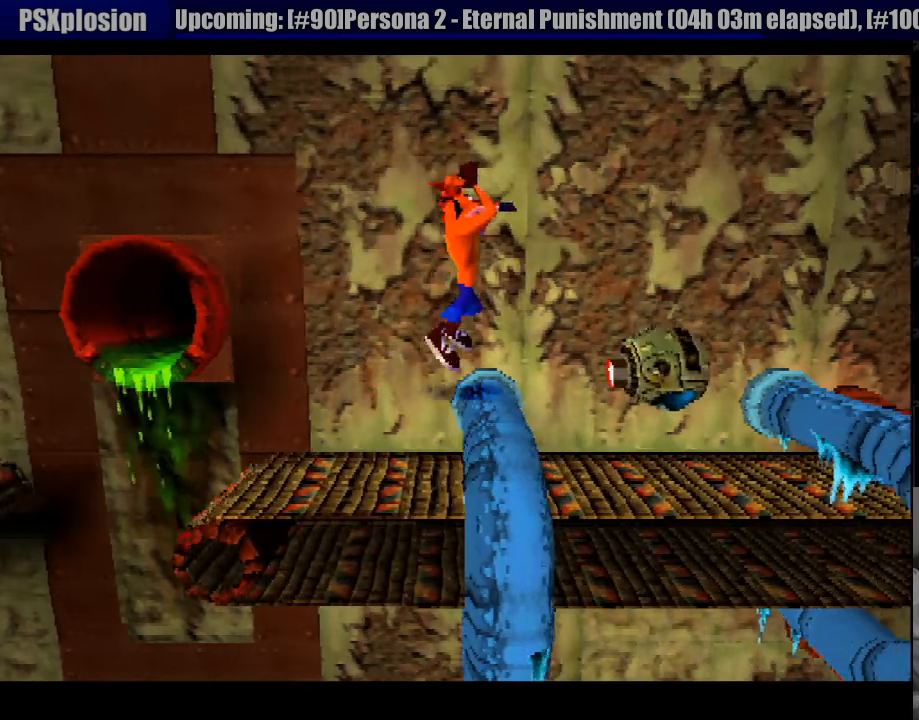
{"buttons": ["DPAD_LEFT"], "events": [[67, "DPAD_LEFT", "down"], [117, "DPAD_LEFT", "up"], [267, "DPAD_LEFT", "down"]]}
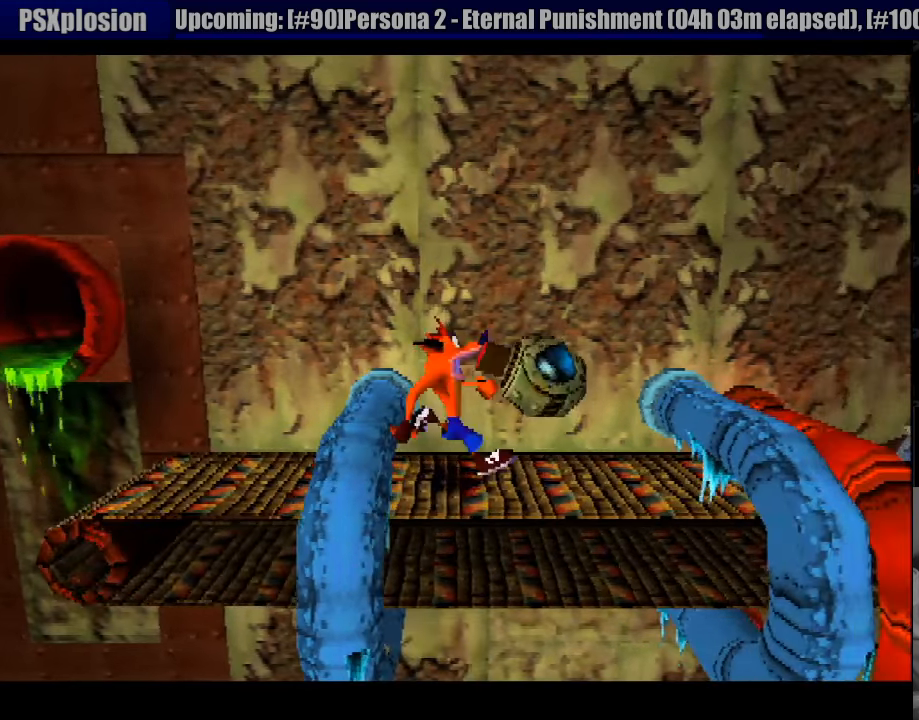
{"buttons": ["DPAD_RIGHT"], "events": [[67, "DPAD_LEFT", "up"], [367, "DPAD_RIGHT", "down"]]}
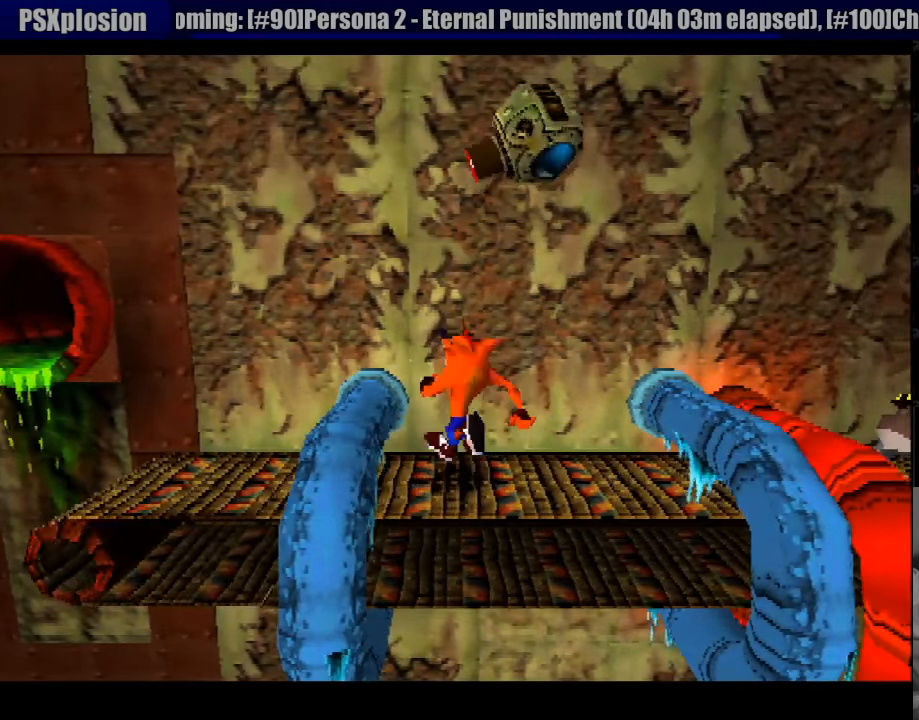
{"buttons": [], "events": [[467, "DPAD_RIGHT", "up"]]}
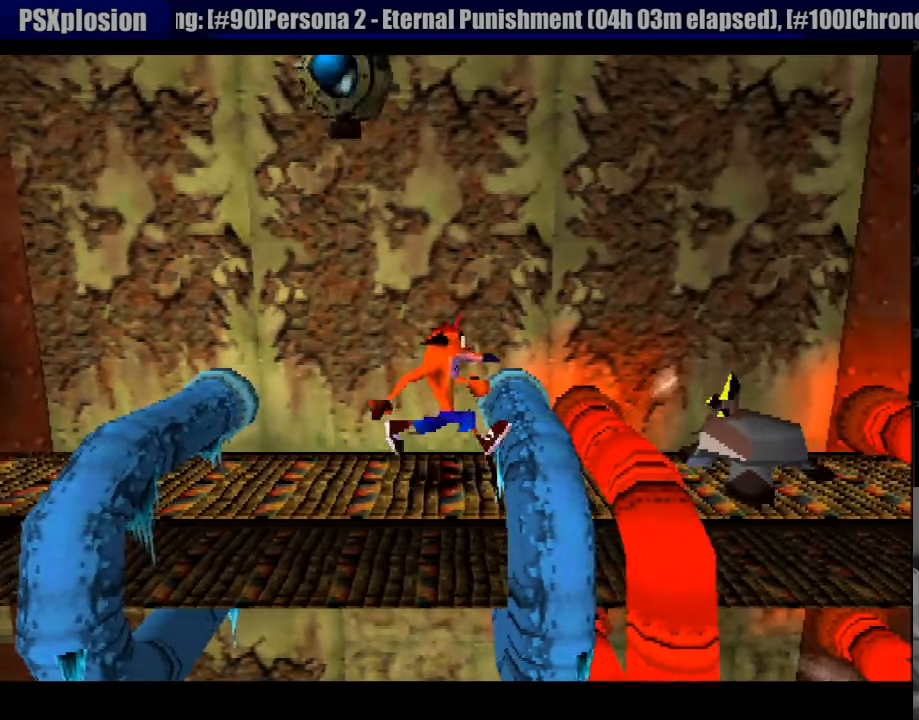
{"buttons": ["CROSS", "DPAD_RIGHT"], "events": [[433, "CROSS", "down"], [500, "DPAD_RIGHT", "down"]]}
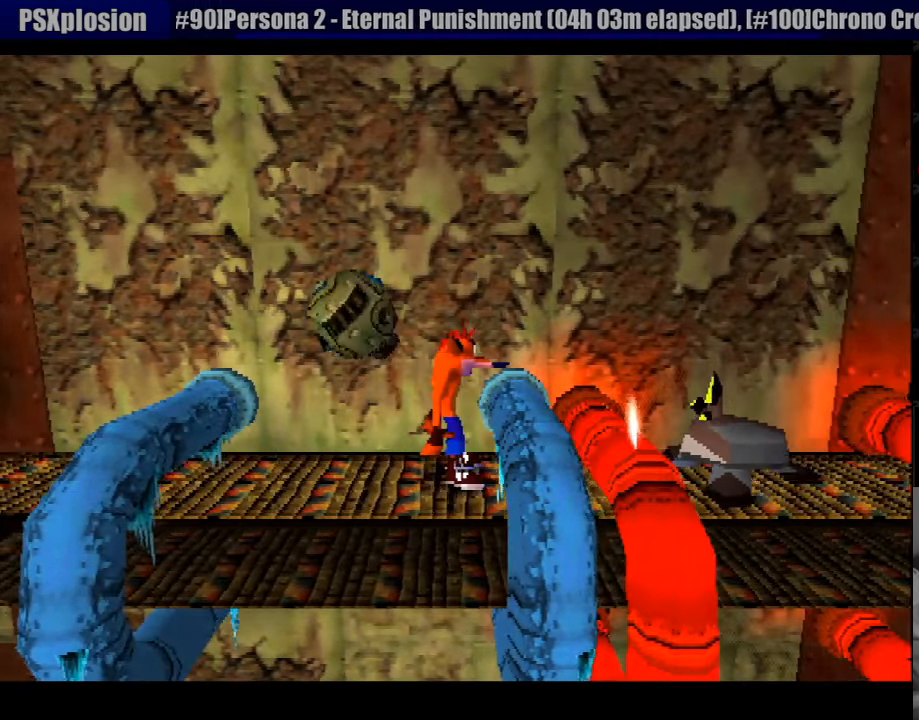
{"buttons": ["DPAD_RIGHT"], "events": [[67, "CROSS", "up"], [100, "DPAD_RIGHT", "up"], [500, "DPAD_RIGHT", "down"]]}
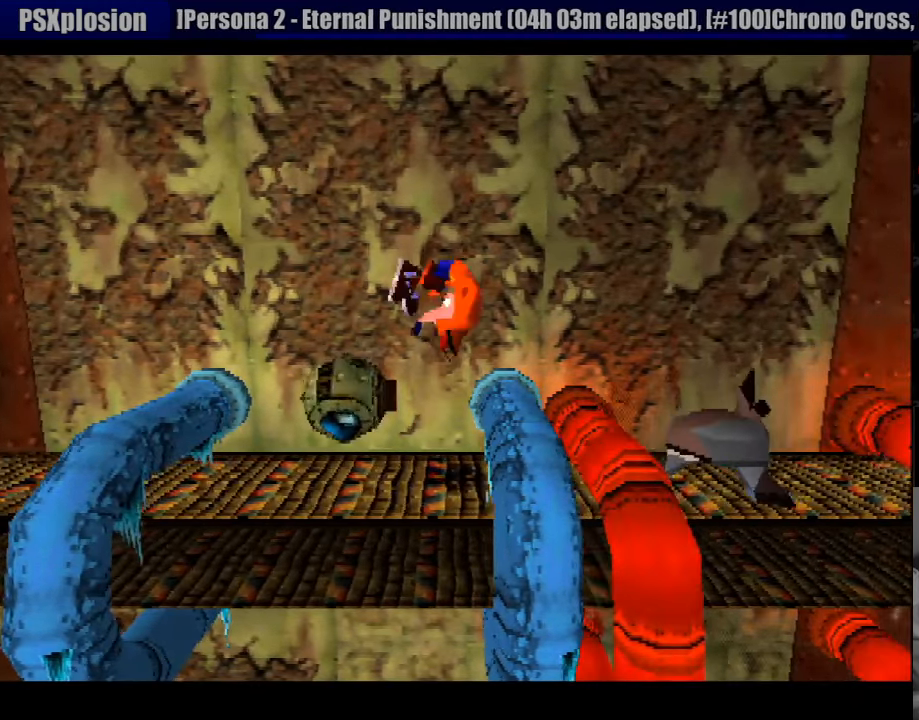
{"buttons": [], "events": [[100, "CROSS", "down"], [417, "DPAD_RIGHT", "up"], [433, "CROSS", "up"]]}
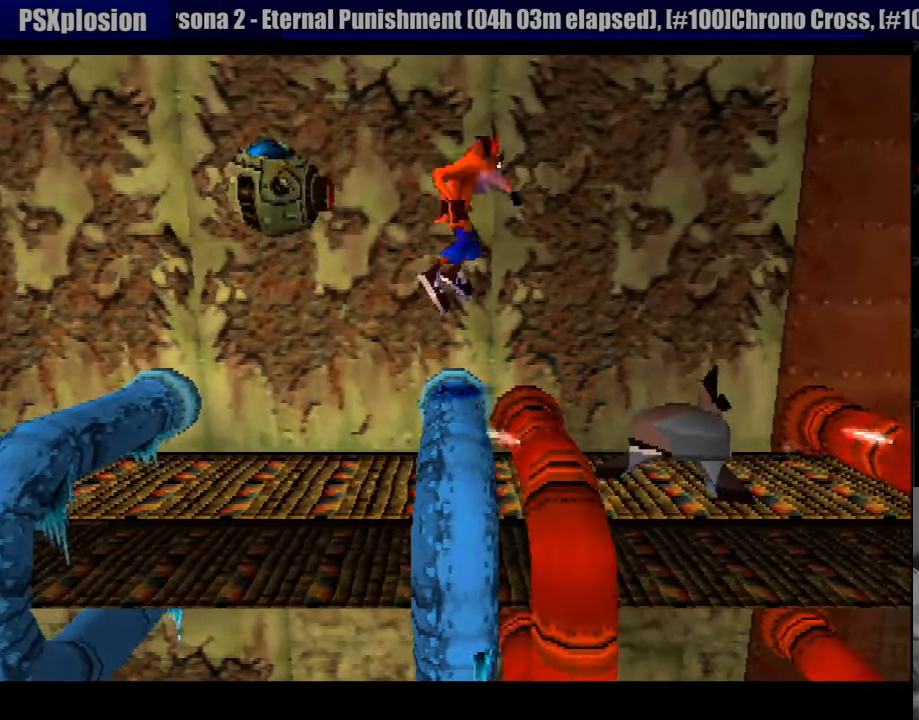
{"buttons": ["SQUARE"], "events": [[150, "DPAD_RIGHT", "down"], [200, "CROSS", "down"], [350, "SQUARE", "down"], [433, "CROSS", "up"], [450, "DPAD_UP", "down"], [467, "DPAD_RIGHT", "up"], [467, "DPAD_UP", "up"]]}